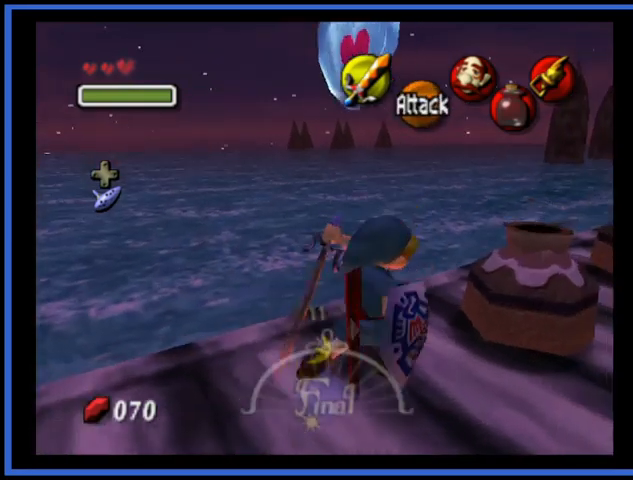
Gameplay with a controller (Xbox layout); each line is a JSON object with the inputs held at the frame after it. "events" lists button and stick changes between this image and that frame as [ms after this image, input, new state], when the widget could be followed in between. Not read: L3 R3.
{"buttons": [], "left_stick": "right", "right_stick": "center", "events": [[167, "left_stick", "center"], [375, "left_stick", "right"]]}
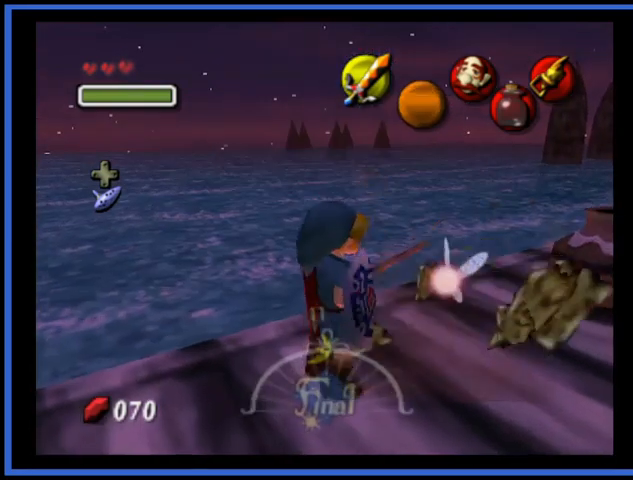
{"buttons": [], "left_stick": "up-right", "right_stick": "center", "events": [[41, "left_stick", "up-right"], [333, "X", "down"], [458, "X", "up"]]}
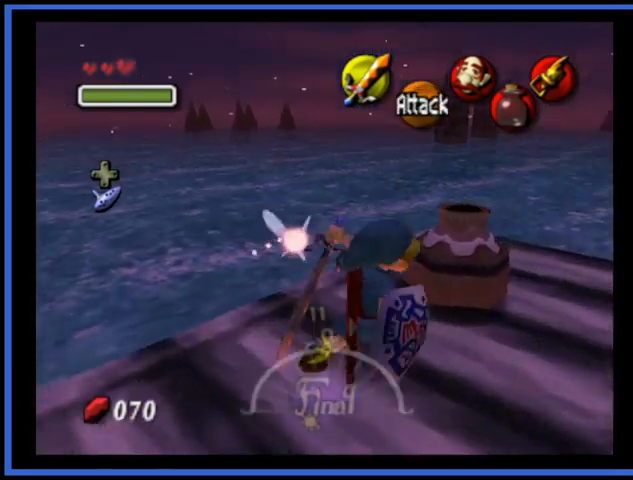
{"buttons": [], "left_stick": "center", "right_stick": "center", "events": [[250, "left_stick", "center"]]}
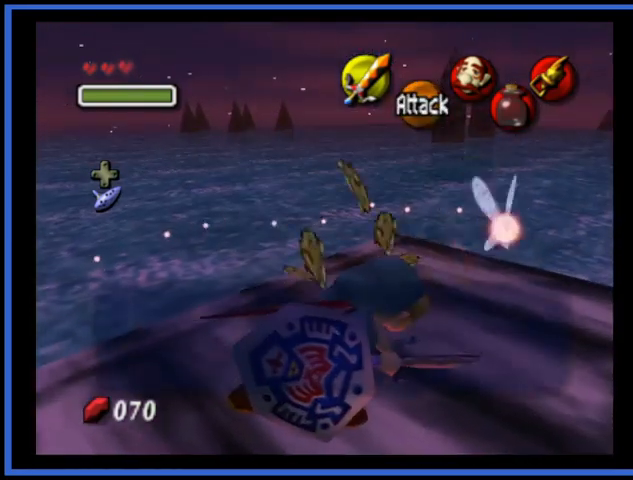
{"buttons": [], "left_stick": "center", "right_stick": "center", "events": [[166, "left_stick", "up-right"], [250, "left_stick", "center"]]}
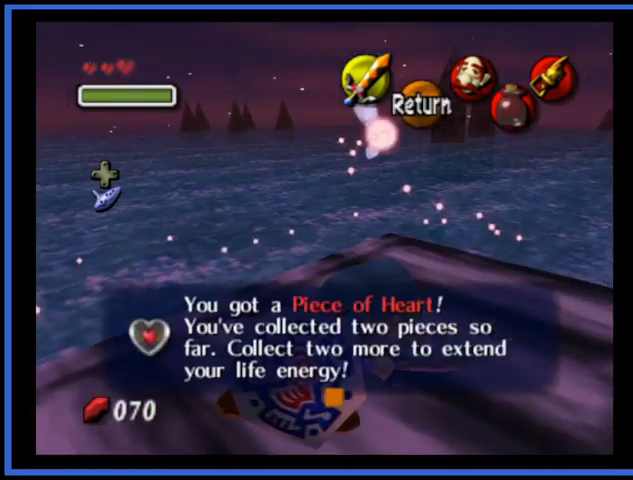
{"buttons": [], "left_stick": "right", "right_stick": "center", "events": [[42, "left_stick", "right"], [83, "A", "down"], [250, "A", "up"]]}
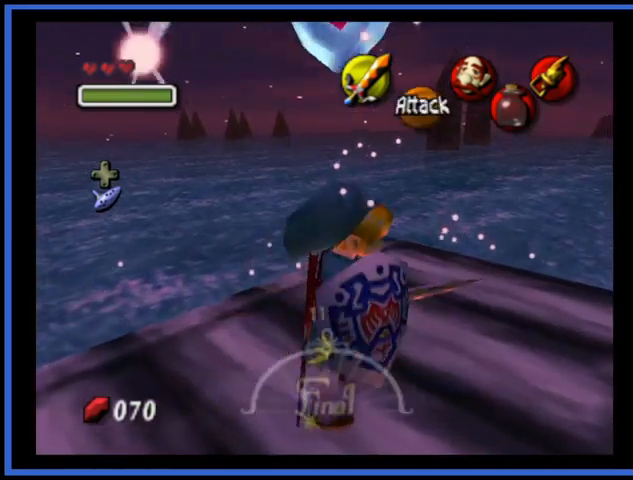
{"buttons": [], "left_stick": "center", "right_stick": "center", "events": [[250, "L2", "down"], [250, "left_stick", "center"], [375, "L2", "up"]]}
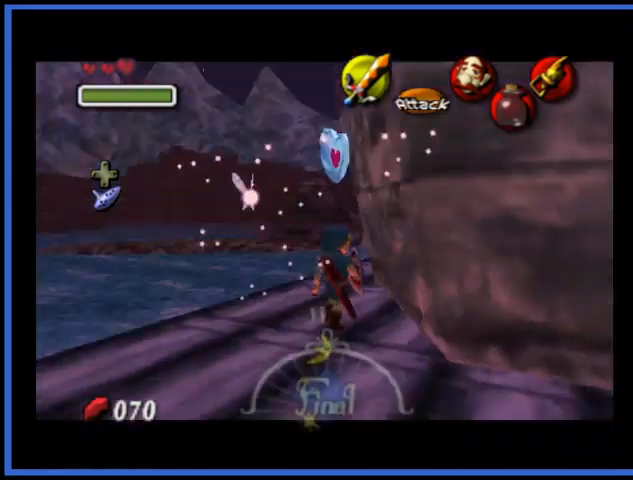
{"buttons": [], "left_stick": "up", "right_stick": "center", "events": [[167, "left_stick", "up"]]}
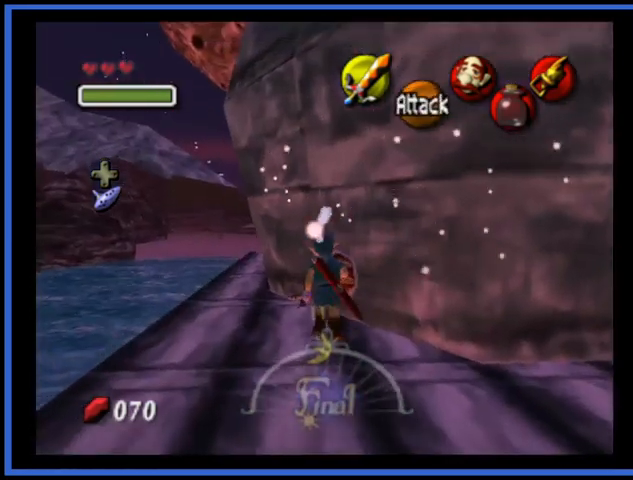
{"buttons": [], "left_stick": "up", "right_stick": "center", "events": []}
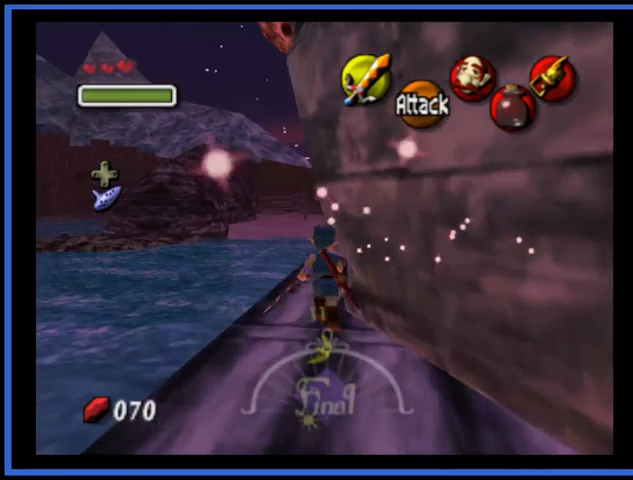
{"buttons": [], "left_stick": "up-right", "right_stick": "center", "events": [[292, "left_stick", "up-right"]]}
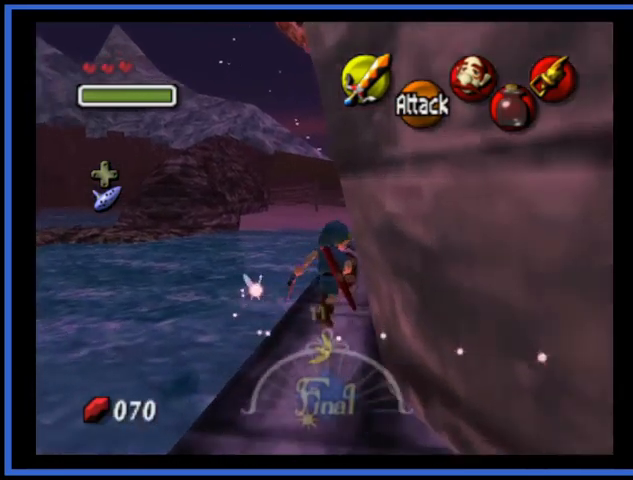
{"buttons": [], "left_stick": "up-right", "right_stick": "center", "events": []}
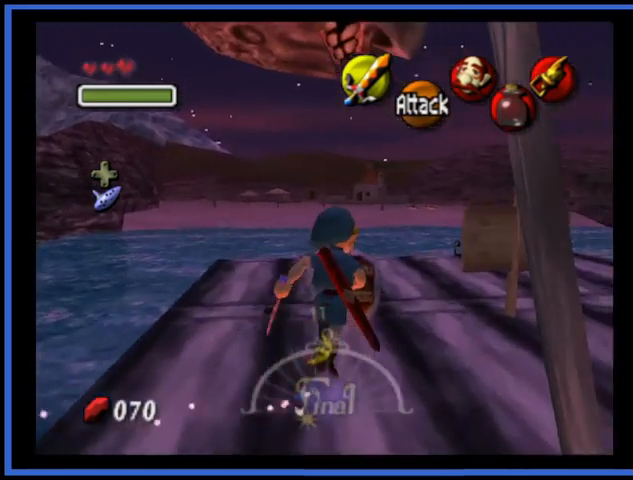
{"buttons": [], "left_stick": "up-right", "right_stick": "center", "events": []}
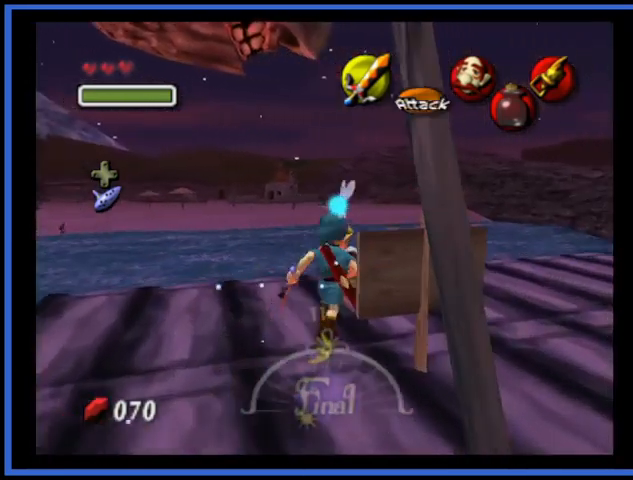
{"buttons": ["A"], "left_stick": "up-right", "right_stick": "center", "events": [[500, "A", "down"]]}
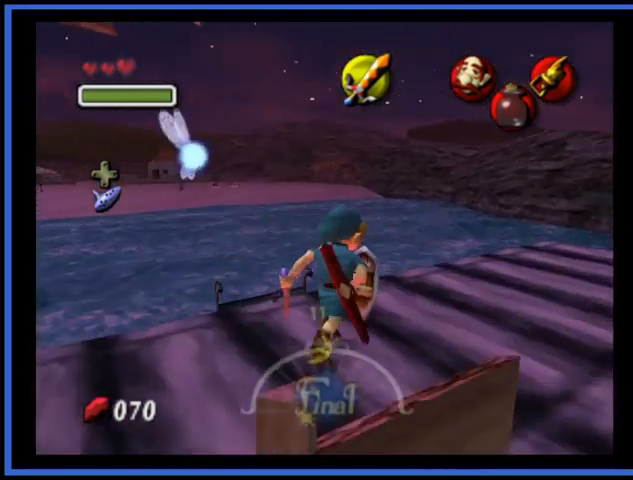
{"buttons": [], "left_stick": "center", "right_stick": "center", "events": [[250, "A", "up"], [417, "left_stick", "center"]]}
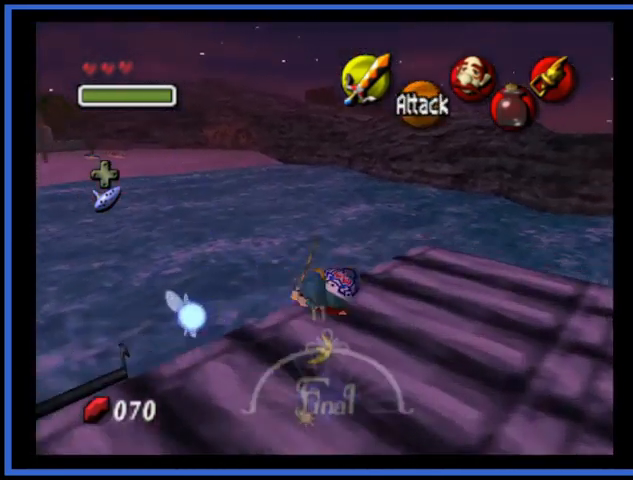
{"buttons": [], "left_stick": "center", "right_stick": "center", "events": [[125, "left_stick", "right"], [458, "left_stick", "center"]]}
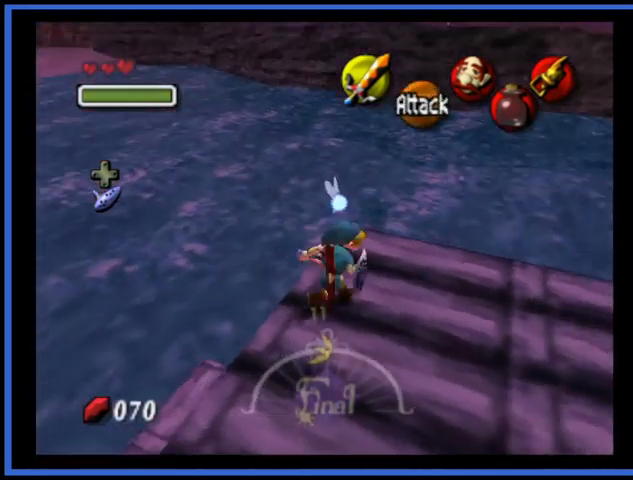
{"buttons": [], "left_stick": "center", "right_stick": "right", "events": [[167, "left_stick", "left"], [292, "left_stick", "center"], [292, "right_stick", "right"]]}
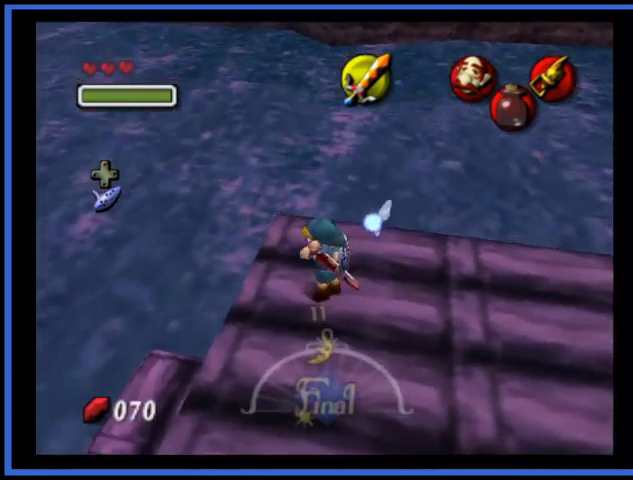
{"buttons": [], "left_stick": "down", "right_stick": "right", "events": [[417, "left_stick", "down"]]}
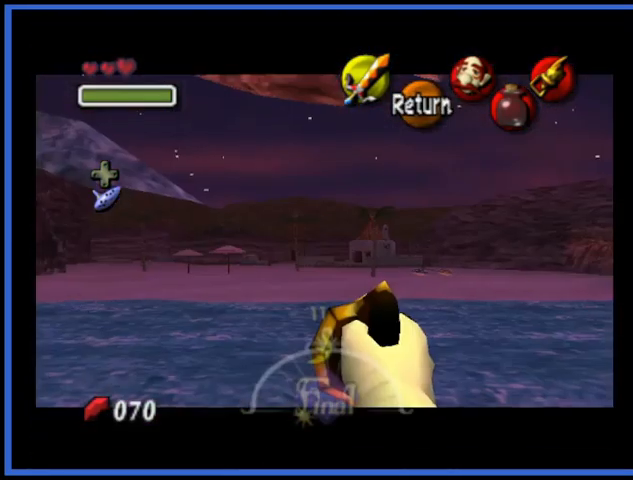
{"buttons": [], "left_stick": "down", "right_stick": "right", "events": []}
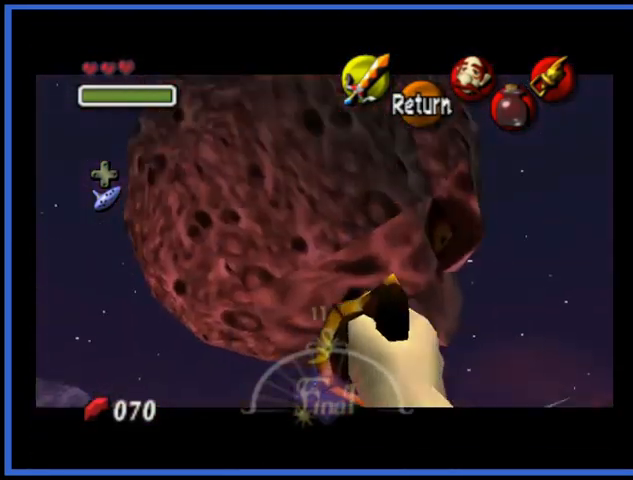
{"buttons": [], "left_stick": "down", "right_stick": "right", "events": [[292, "left_stick", "center"], [458, "left_stick", "down"]]}
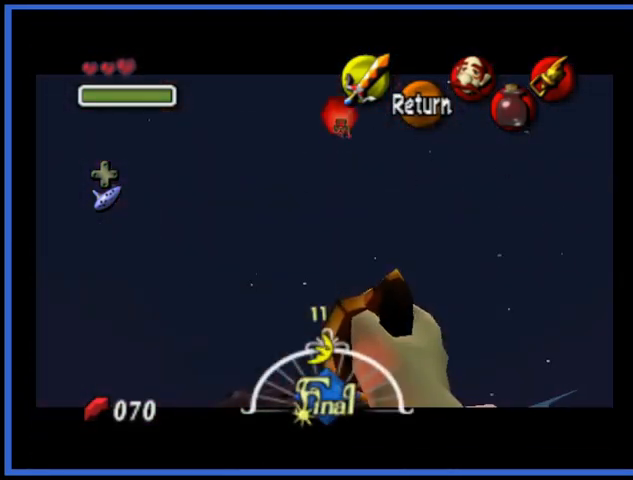
{"buttons": [], "left_stick": "center", "right_stick": "right", "events": [[250, "left_stick", "center"]]}
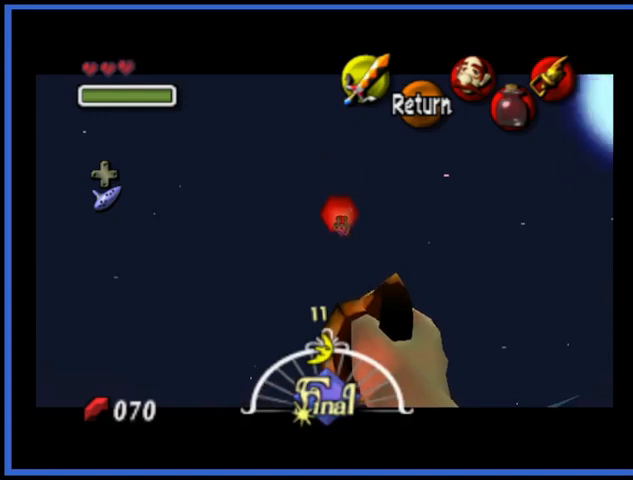
{"buttons": [], "left_stick": "center", "right_stick": "center", "events": [[41, "left_stick", "down-right"], [250, "left_stick", "center"], [250, "right_stick", "center"]]}
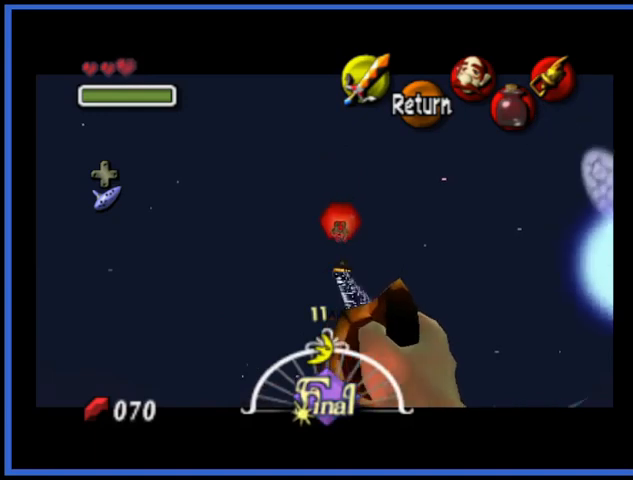
{"buttons": [], "left_stick": "center", "right_stick": "center", "events": []}
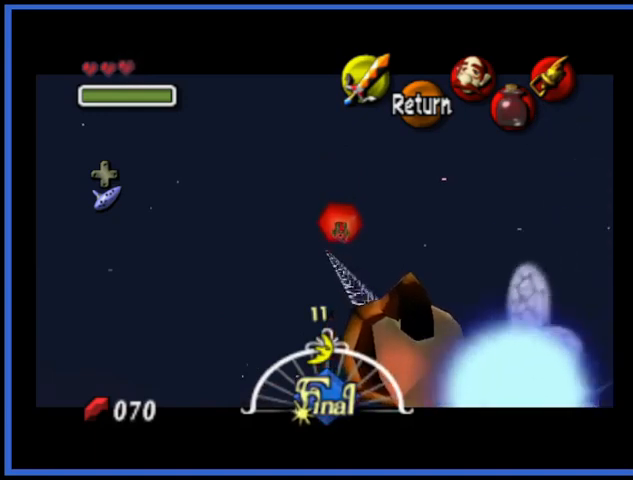
{"buttons": [], "left_stick": "center", "right_stick": "center", "events": []}
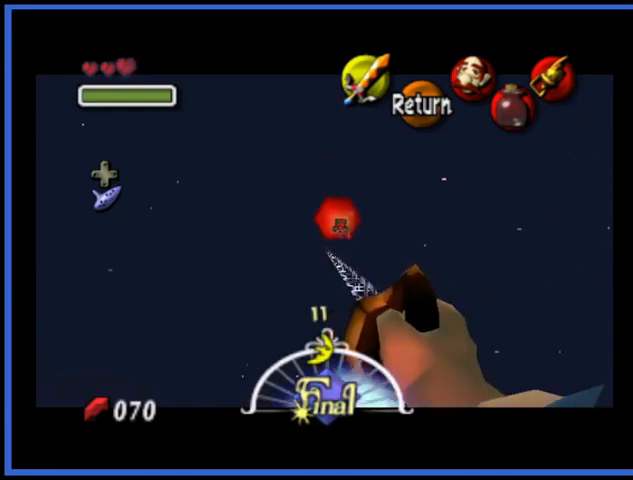
{"buttons": [], "left_stick": "center", "right_stick": "center", "events": [[292, "A", "down"], [459, "A", "up"]]}